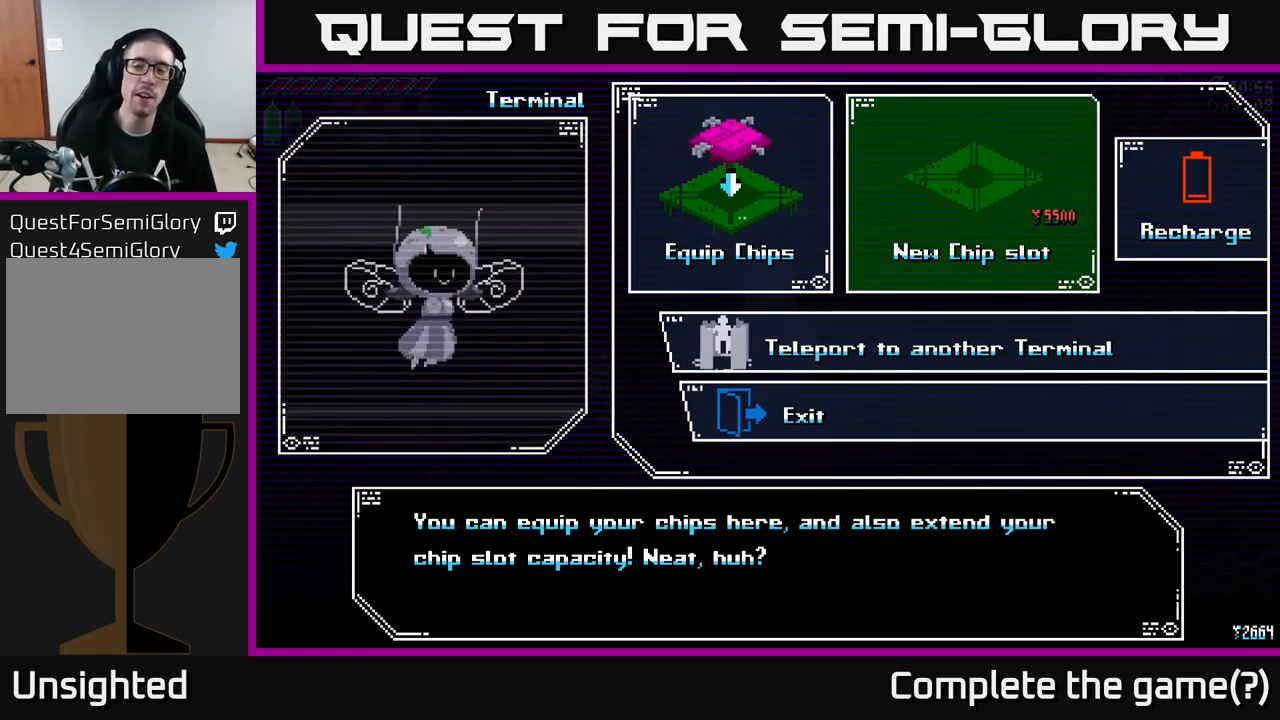
Gameplay with a controller (Xbox layout); each line is a JSON object with the inputs held at the frame after it. "events" lists button and stick changes between this image and that frame as [ms after this image, input, new state], when the widget could be followed in between.
{"buttons": [], "left_stick": "center", "right_stick": "center", "events": [[117, "B", "down"], [250, "B", "up"]]}
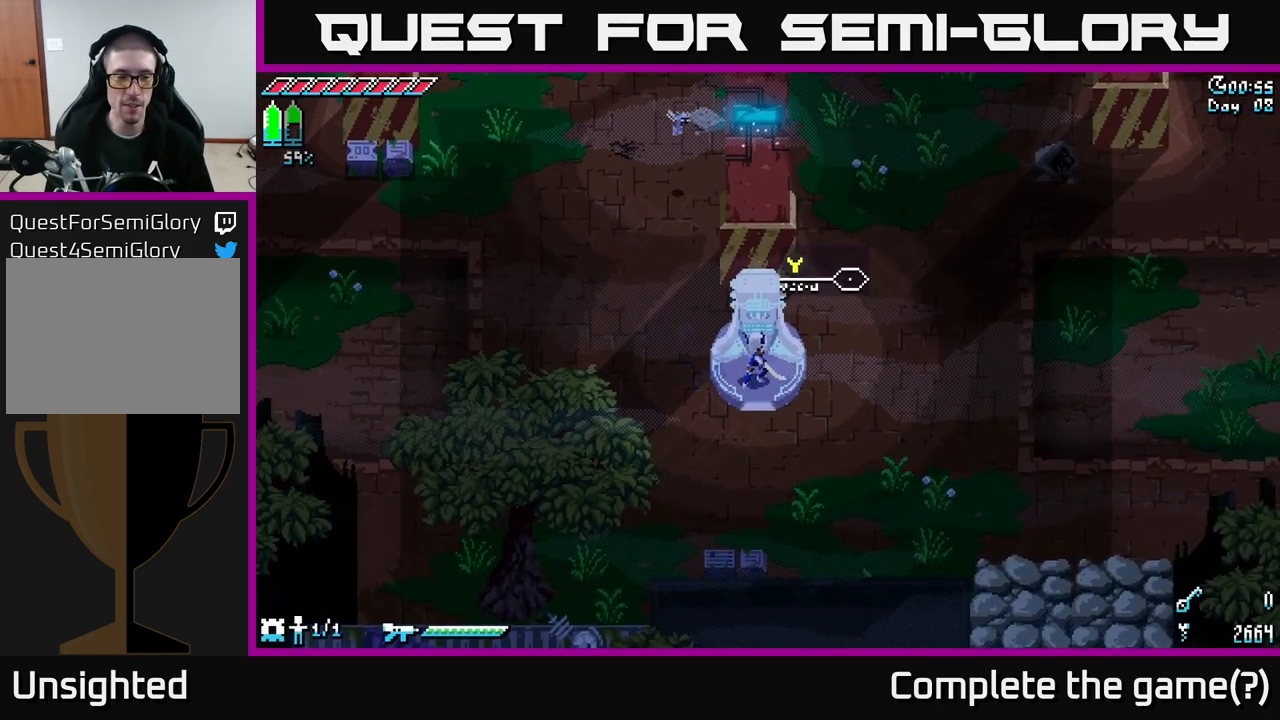
{"buttons": [], "left_stick": "down-left", "right_stick": "center", "events": [[367, "left_stick", "up"], [500, "left_stick", "down-left"]]}
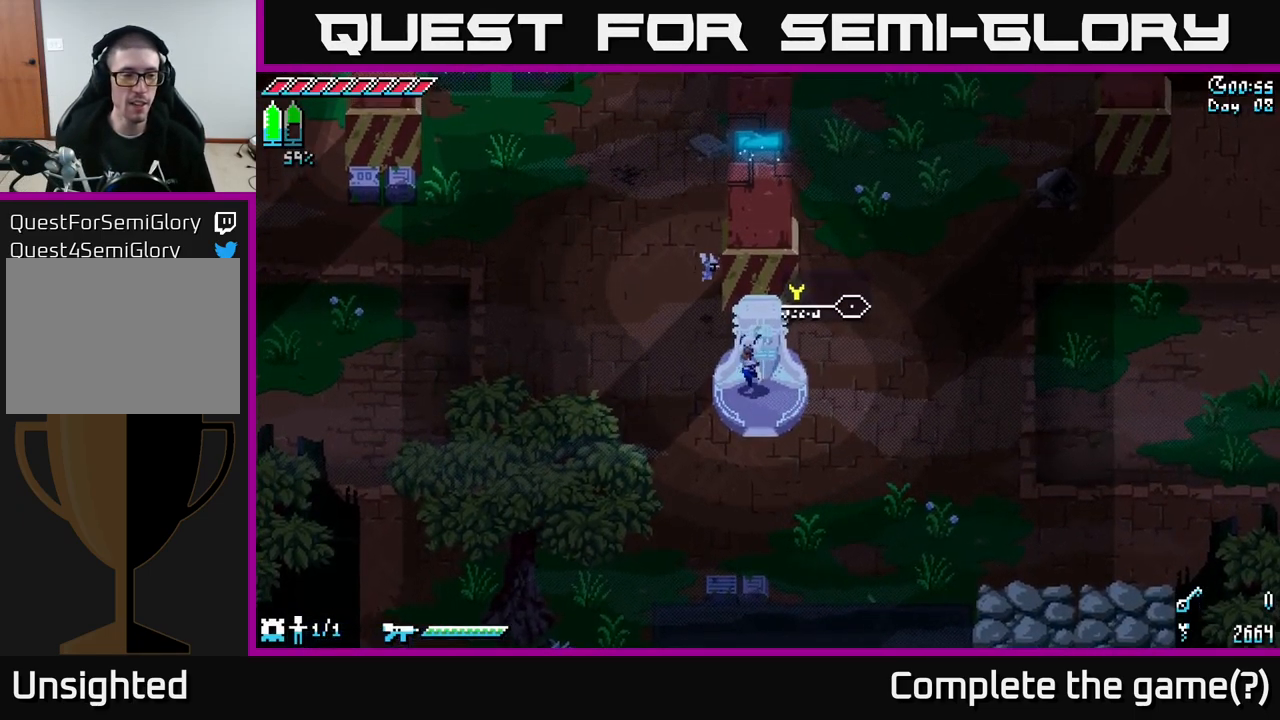
{"buttons": ["X"], "left_stick": "down", "right_stick": "center", "events": [[350, "X", "down"], [450, "left_stick", "down"]]}
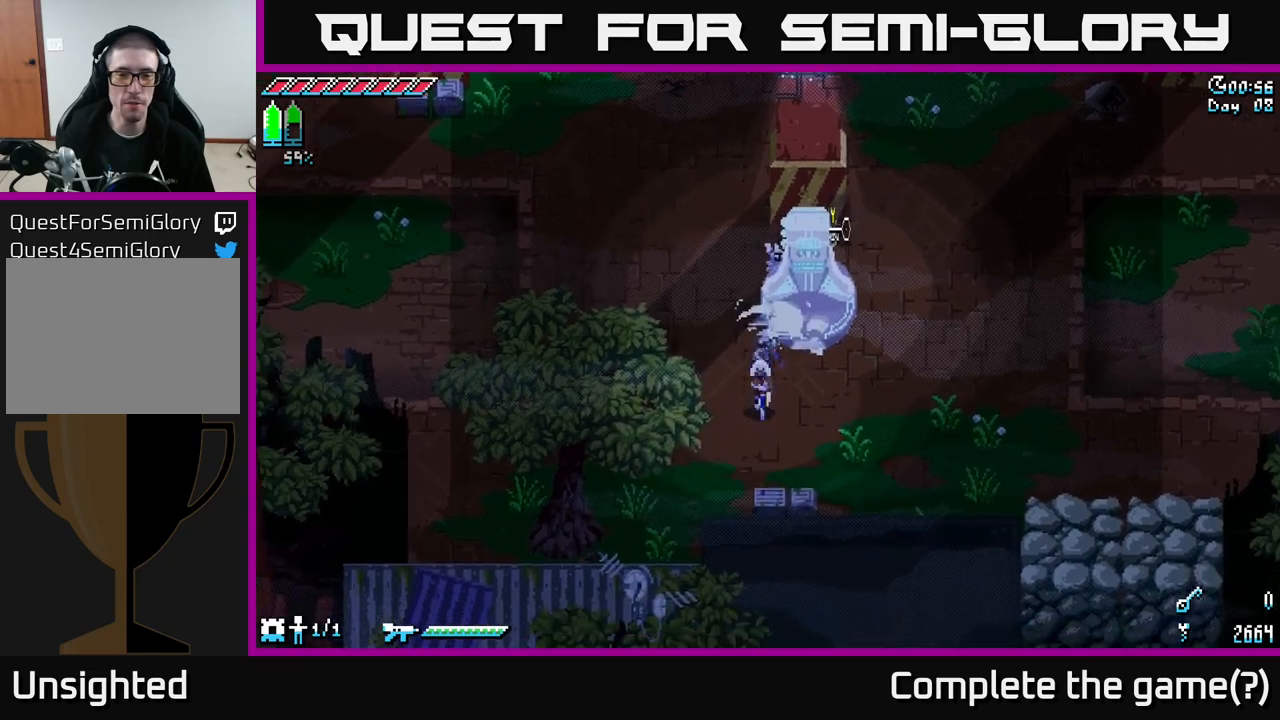
{"buttons": ["X"], "left_stick": "right", "right_stick": "center", "events": [[166, "left_stick", "down-right"], [400, "left_stick", "right"]]}
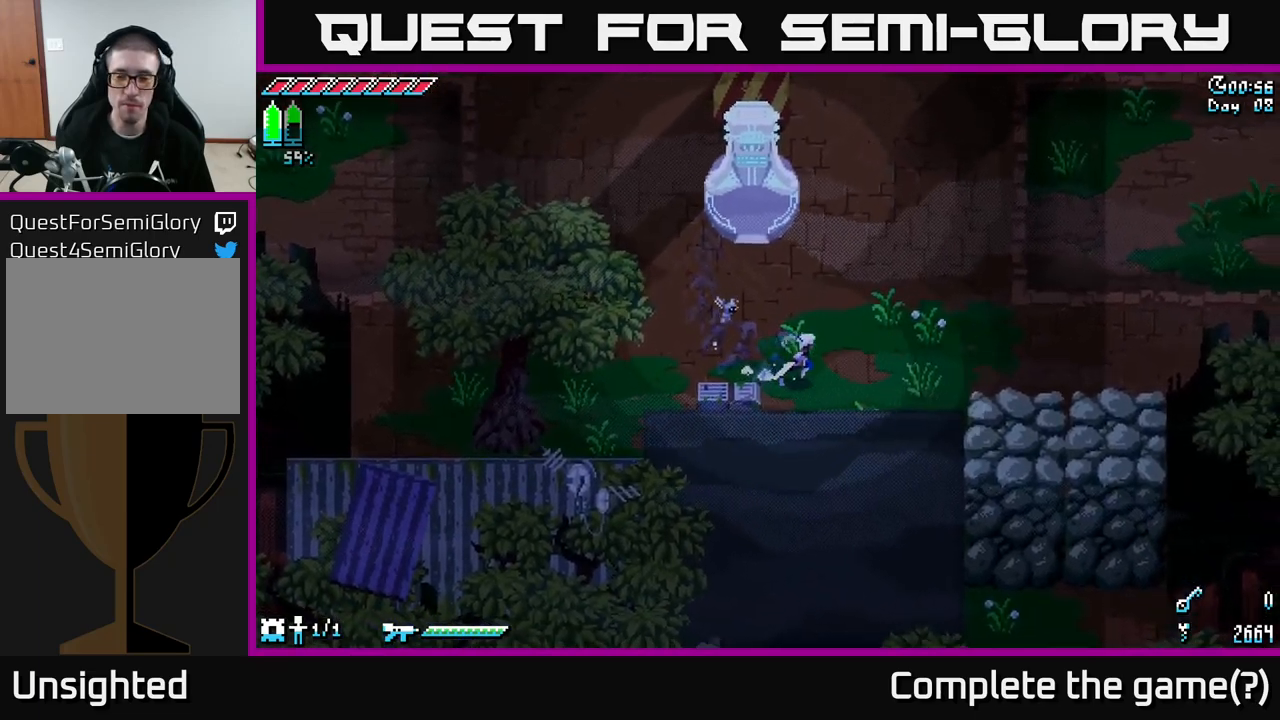
{"buttons": ["X"], "left_stick": "right", "right_stick": "center", "events": [[183, "A", "down"], [283, "A", "up"]]}
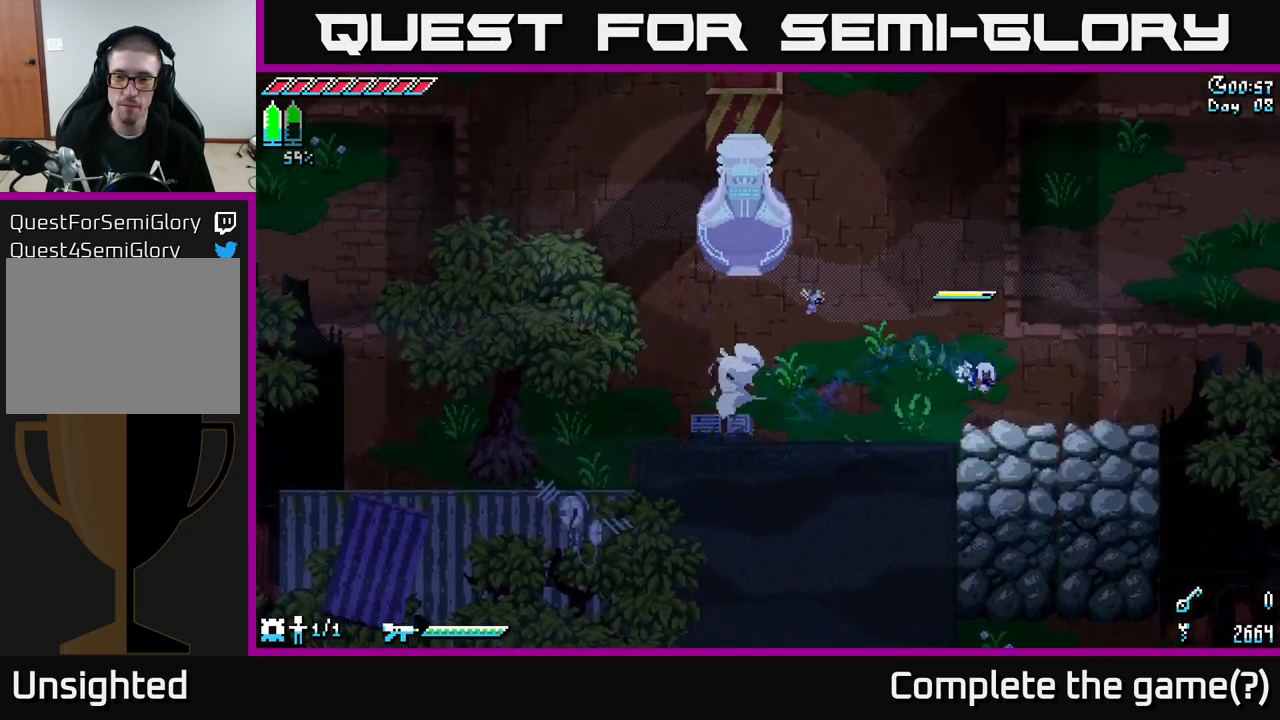
{"buttons": ["X"], "left_stick": "down", "right_stick": "center", "events": [[16, "left_stick", "down-right"], [50, "A", "down"], [150, "A", "up"], [183, "left_stick", "down"]]}
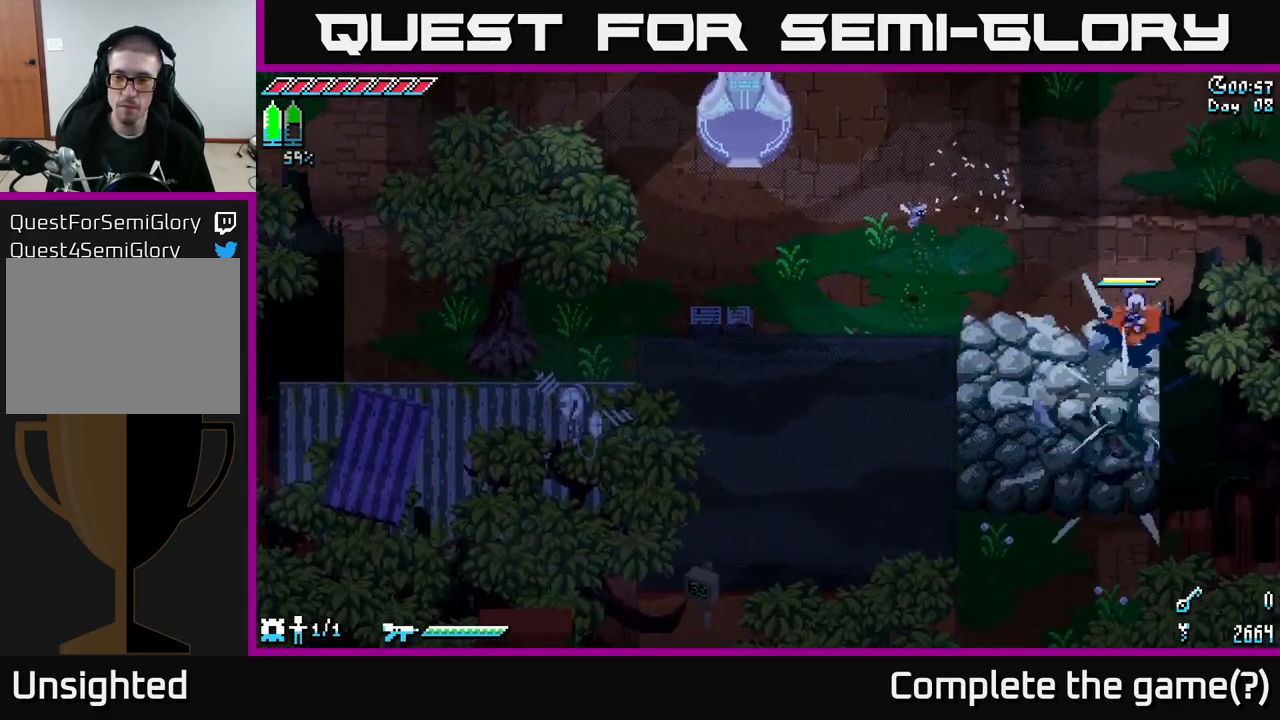
{"buttons": [], "left_stick": "down", "right_stick": "center", "events": [[50, "left_stick", "down-left"], [250, "A", "down"], [400, "A", "up"], [450, "X", "up"], [450, "left_stick", "down"]]}
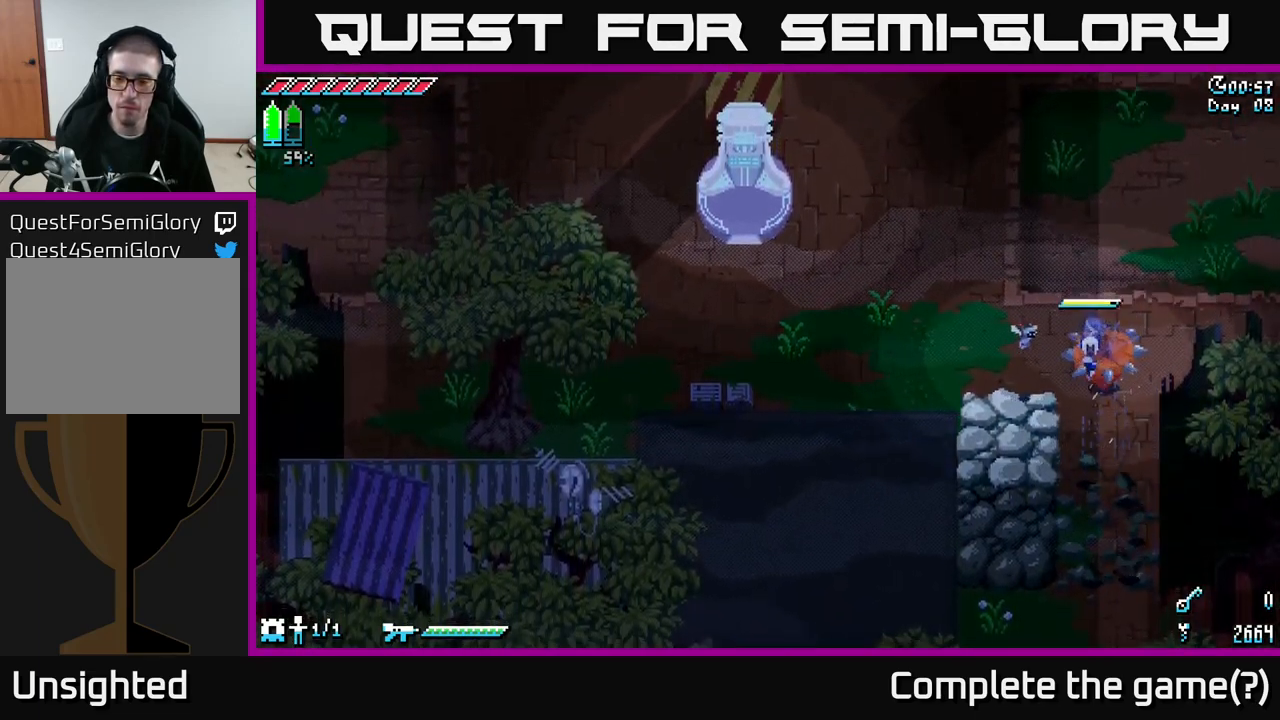
{"buttons": ["X"], "left_stick": "down", "right_stick": "center", "events": [[216, "X", "down"]]}
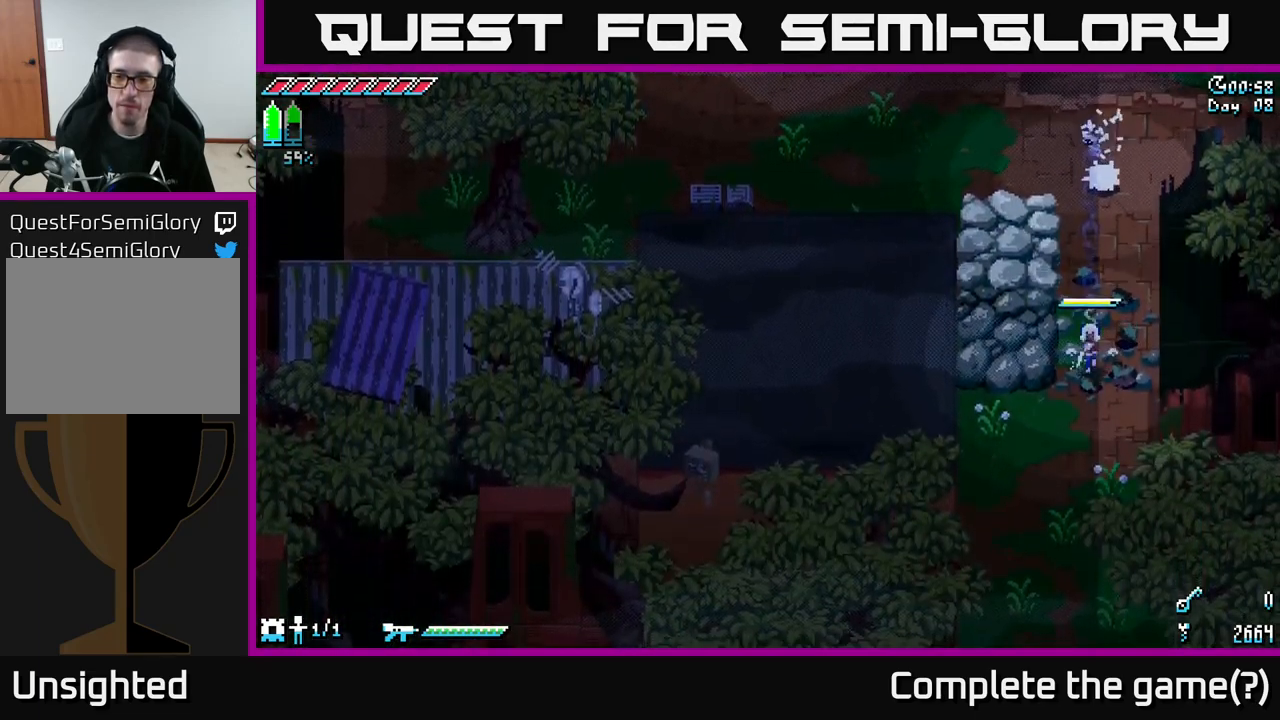
{"buttons": ["X"], "left_stick": "down", "right_stick": "center", "events": []}
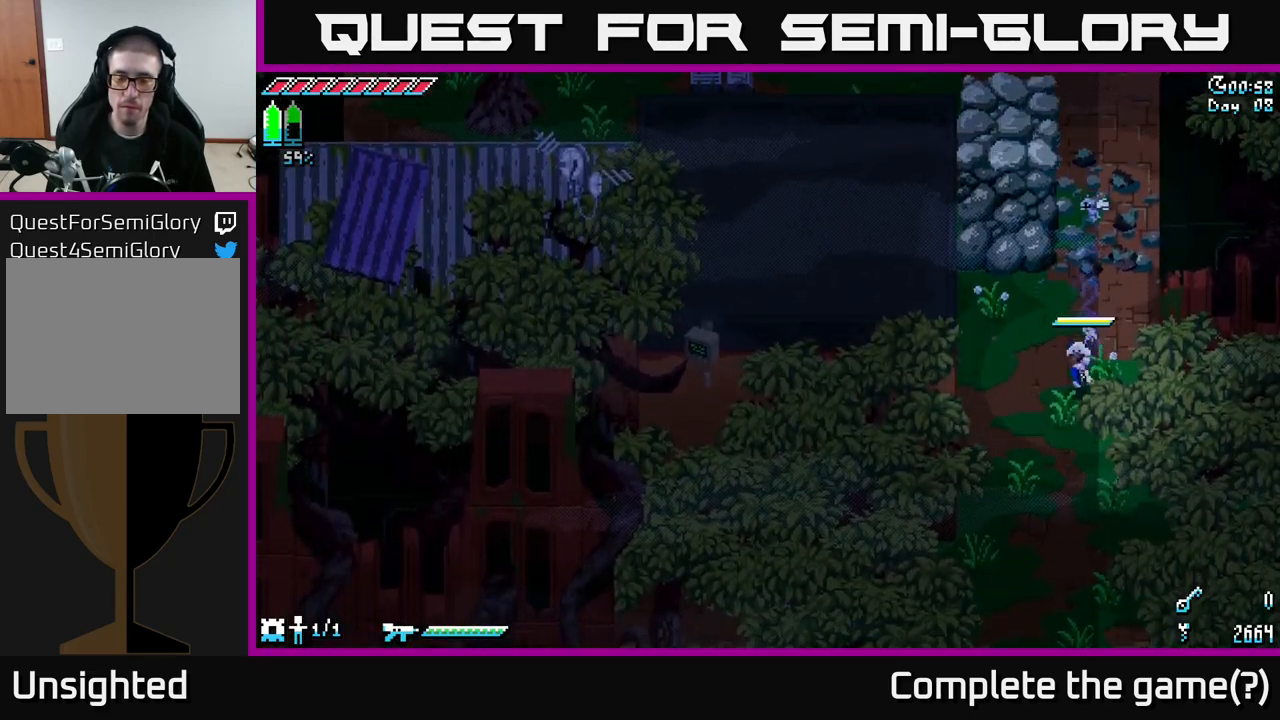
{"buttons": [], "left_stick": "center", "right_stick": "center", "events": [[416, "left_stick", "center"], [450, "X", "up"]]}
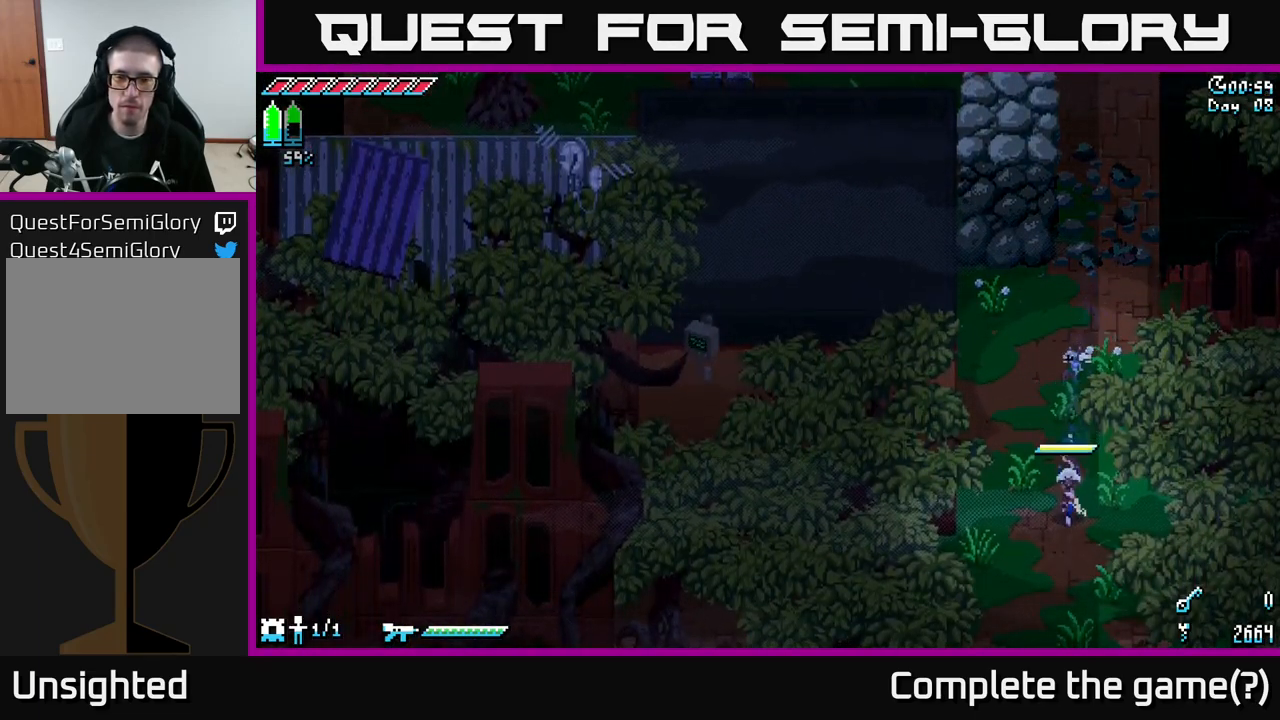
{"buttons": ["A", "X"], "left_stick": "left", "right_stick": "center", "events": [[83, "left_stick", "left"], [133, "X", "down"], [200, "left_stick", "up-left"], [416, "left_stick", "left"], [483, "A", "down"]]}
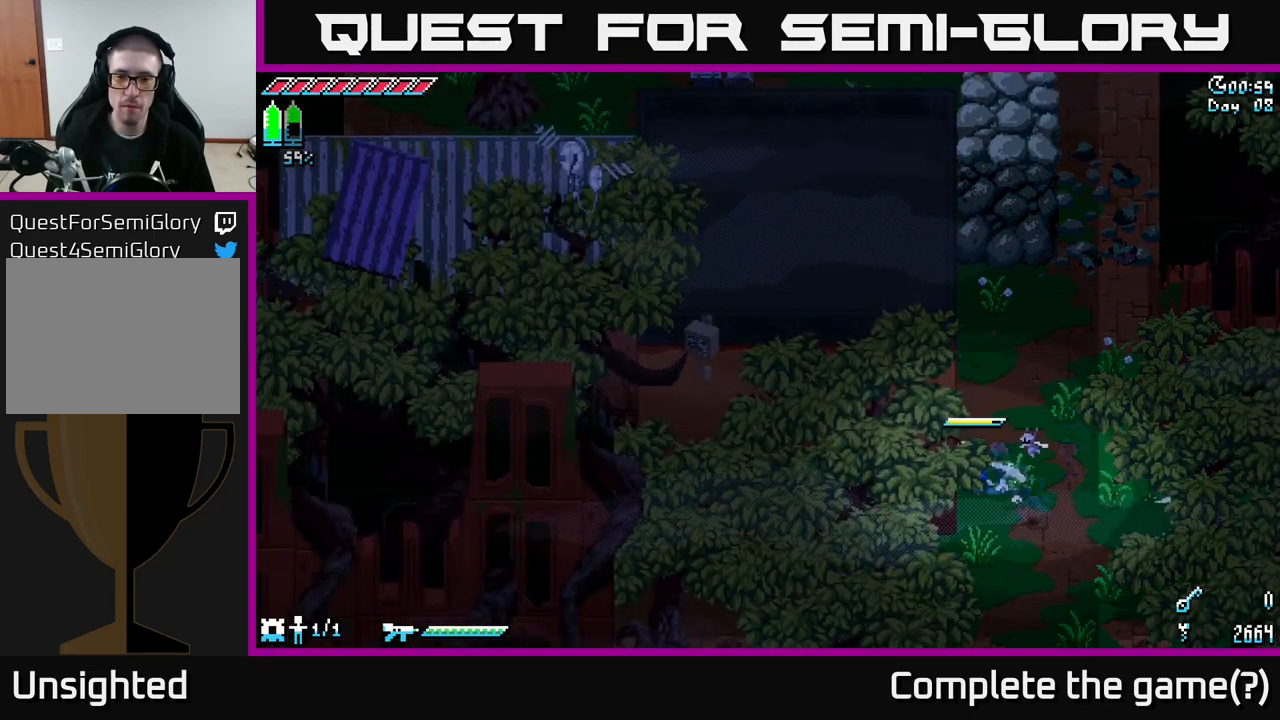
{"buttons": ["X"], "left_stick": "left", "right_stick": "center", "events": [[216, "A", "up"]]}
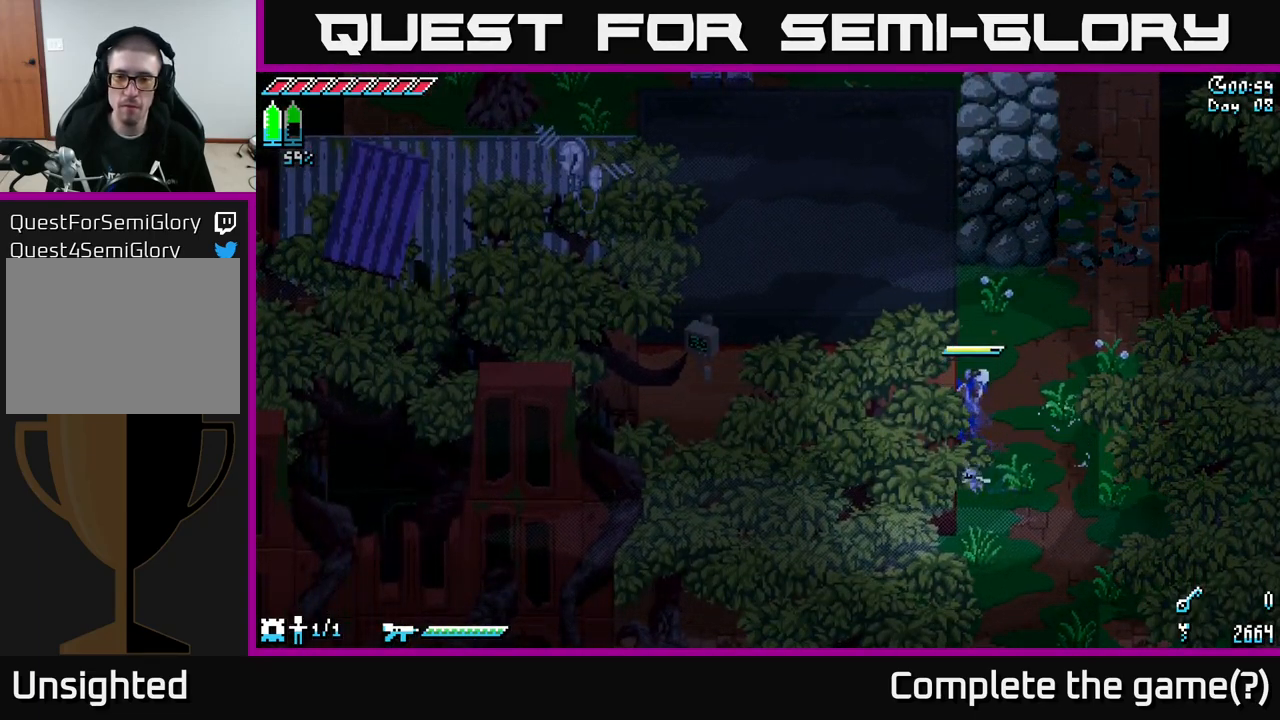
{"buttons": [], "left_stick": "down", "right_stick": "center", "events": [[350, "X", "up"], [467, "left_stick", "down"]]}
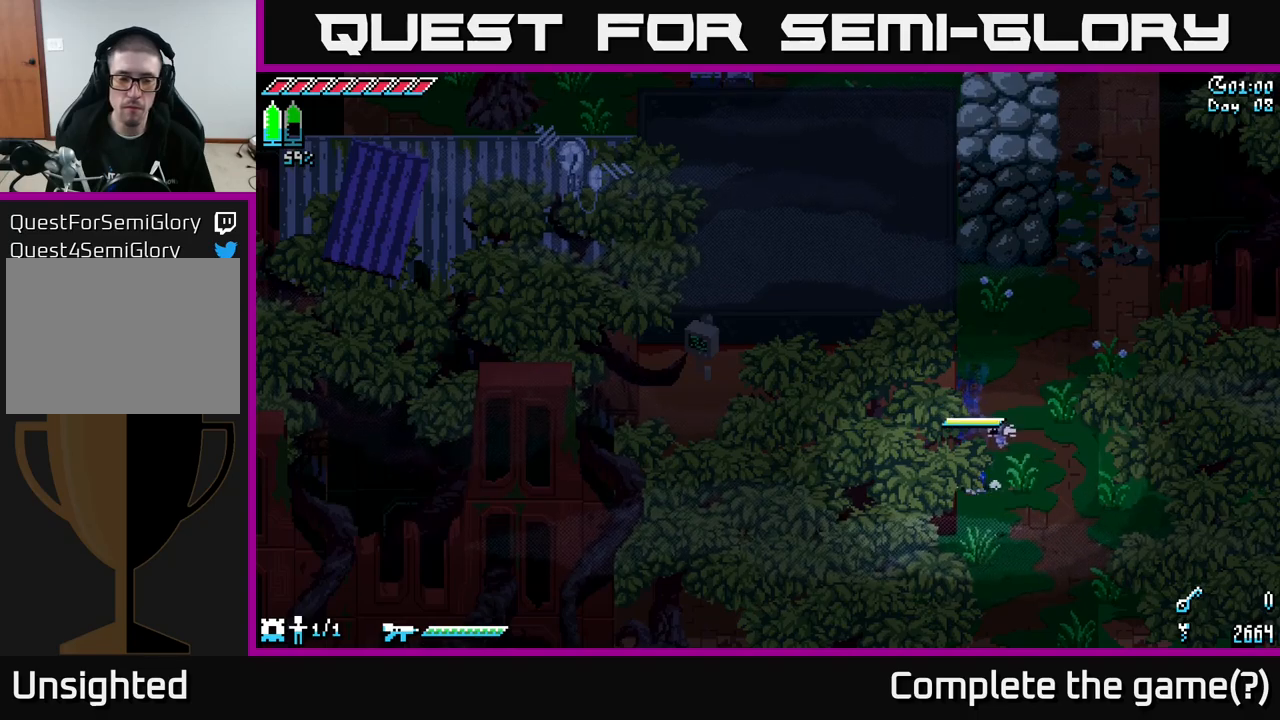
{"buttons": [], "left_stick": "left", "right_stick": "center", "events": [[183, "X", "down"], [400, "X", "up"], [467, "left_stick", "left"]]}
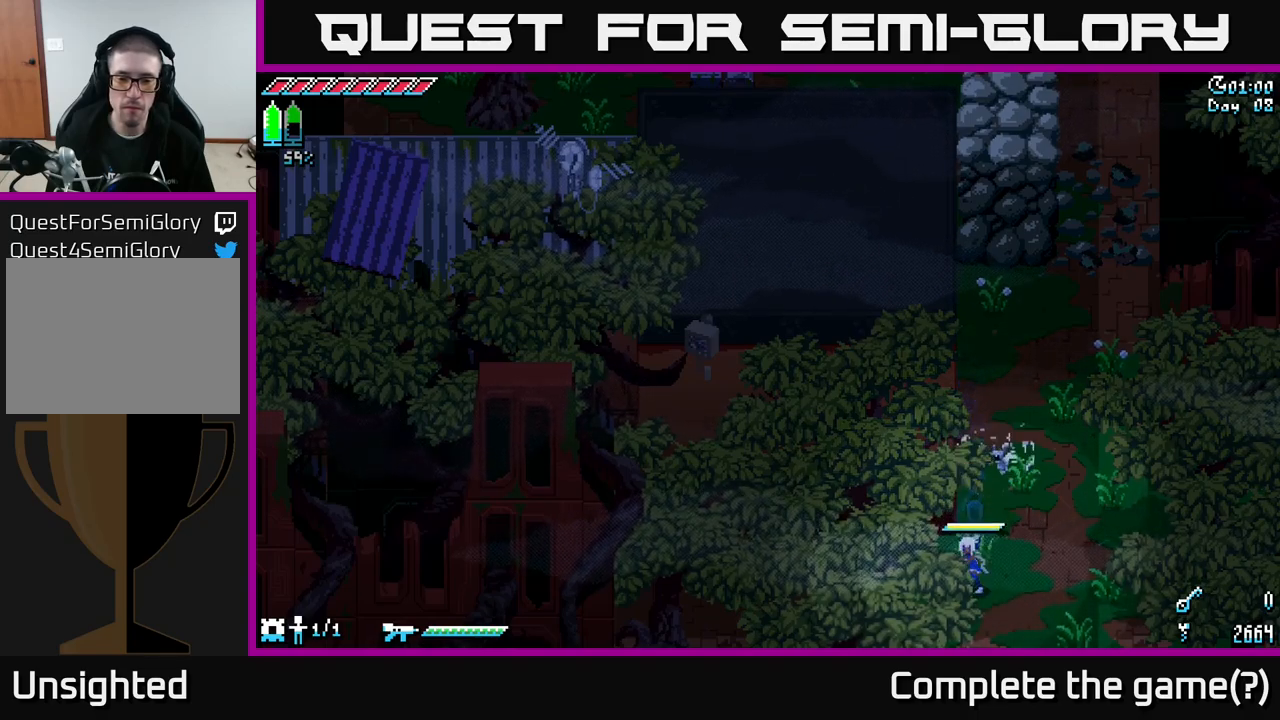
{"buttons": ["X"], "left_stick": "down", "right_stick": "center", "events": [[133, "left_stick", "down"], [150, "X", "down"]]}
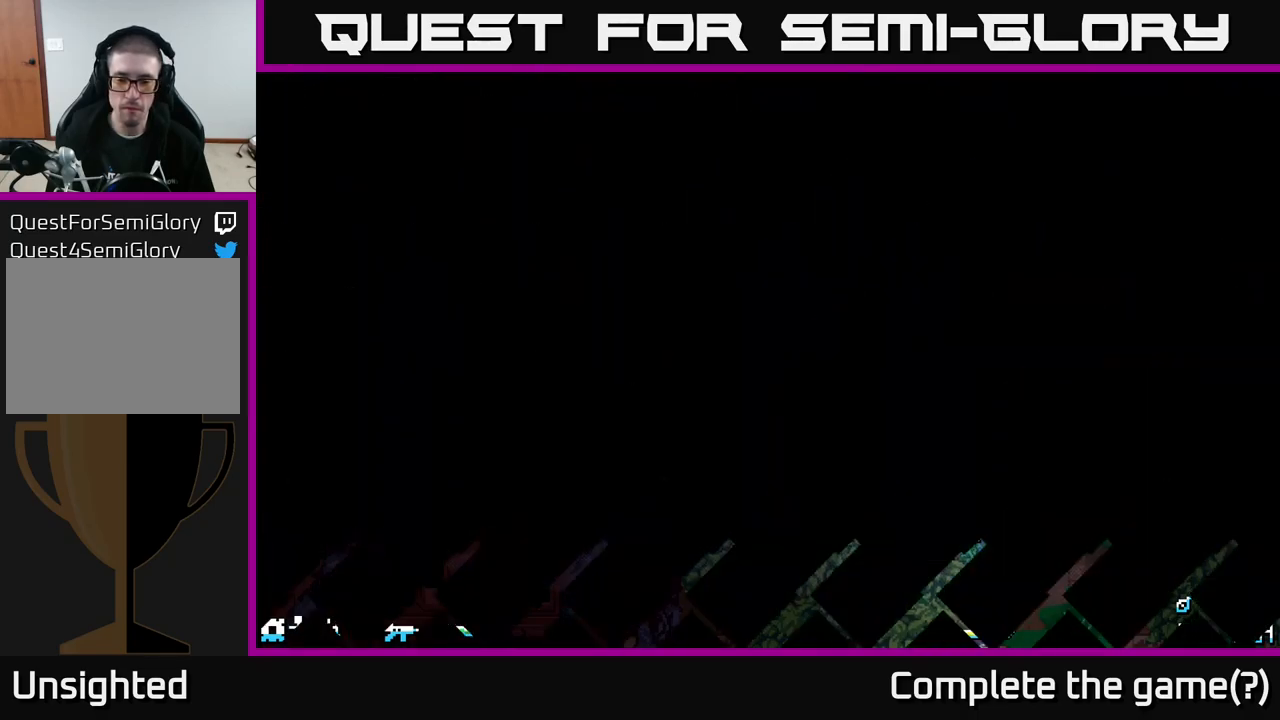
{"buttons": [], "left_stick": "center", "right_stick": "center", "events": [[150, "X", "up"], [333, "left_stick", "center"]]}
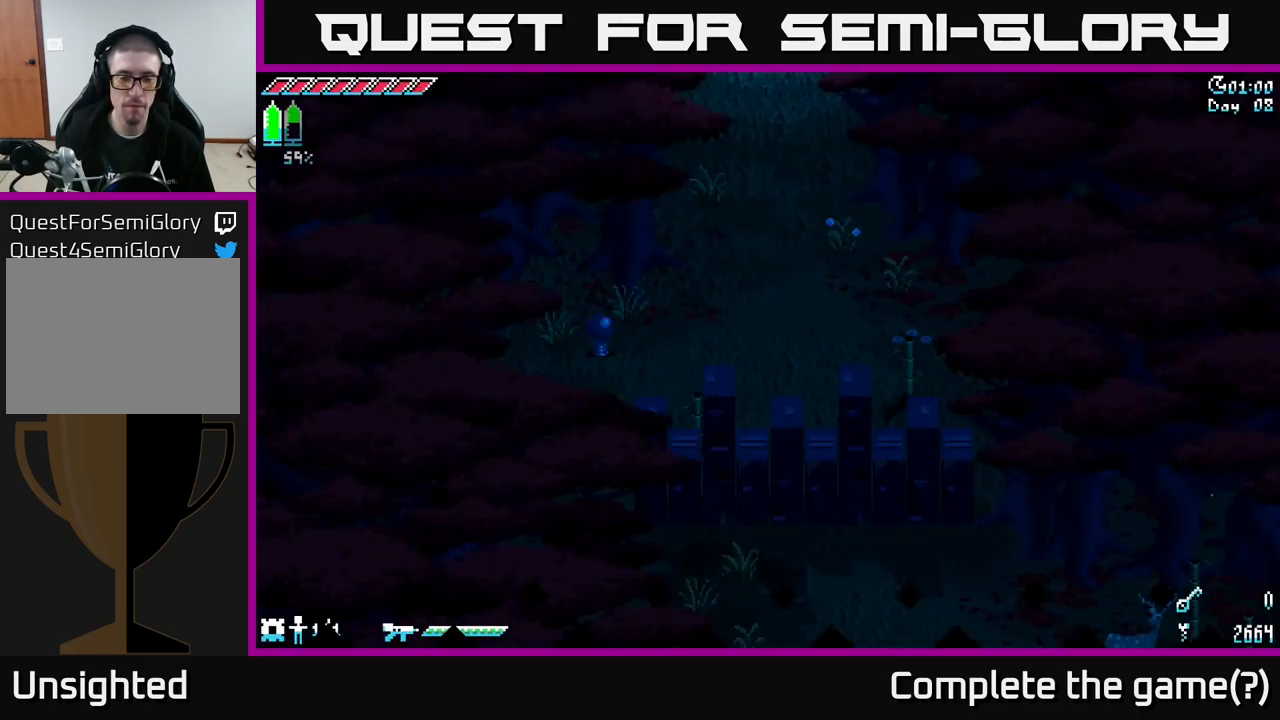
{"buttons": [], "left_stick": "down", "right_stick": "center", "events": [[483, "left_stick", "down"]]}
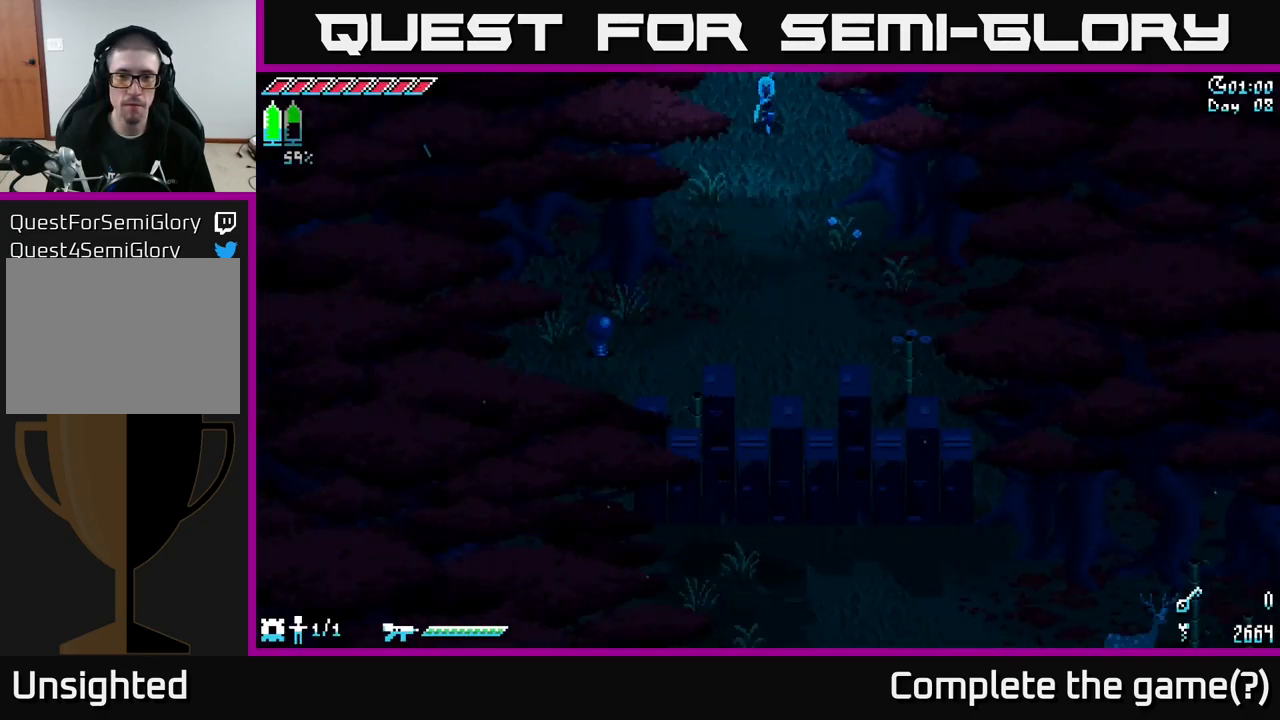
{"buttons": ["X"], "left_stick": "down-left", "right_stick": "center", "events": [[133, "X", "down"], [400, "left_stick", "down-left"]]}
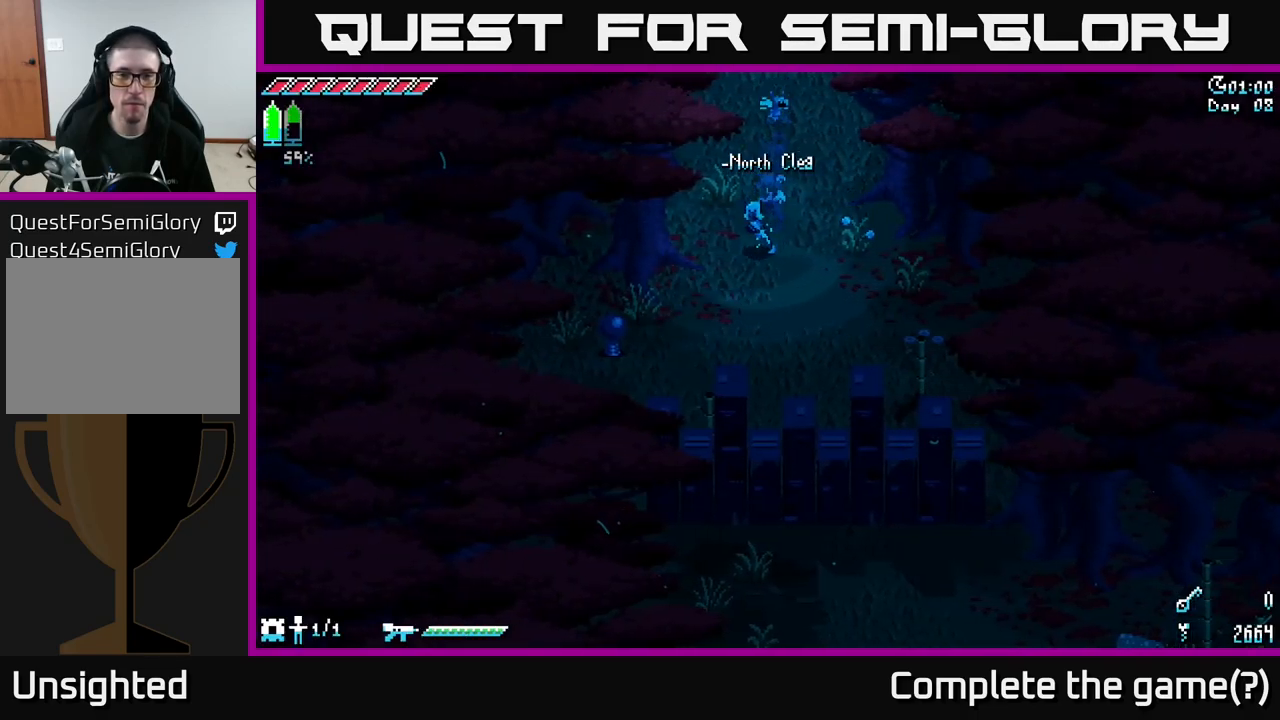
{"buttons": [], "left_stick": "center", "right_stick": "center", "events": [[183, "X", "up"], [200, "R2", "down"], [283, "R2", "up"], [500, "left_stick", "center"]]}
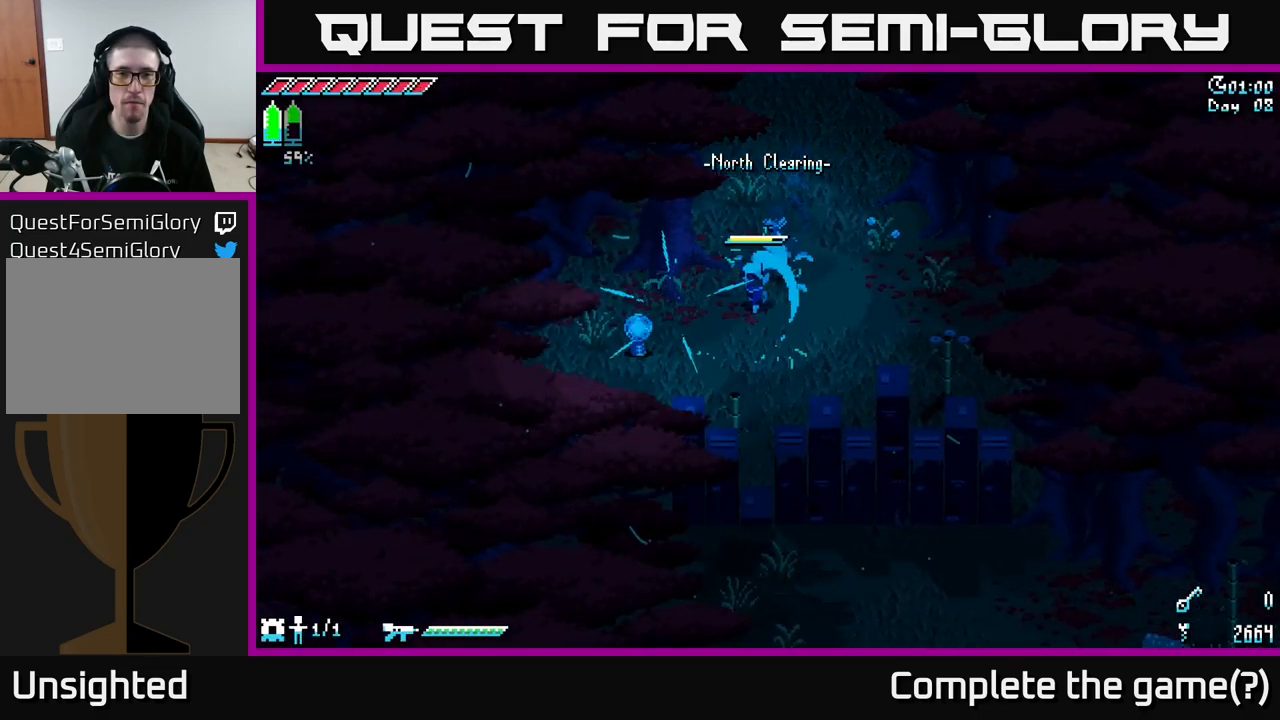
{"buttons": ["X"], "left_stick": "down-right", "right_stick": "center", "events": [[67, "left_stick", "down"], [200, "left_stick", "down-right"], [350, "X", "down"]]}
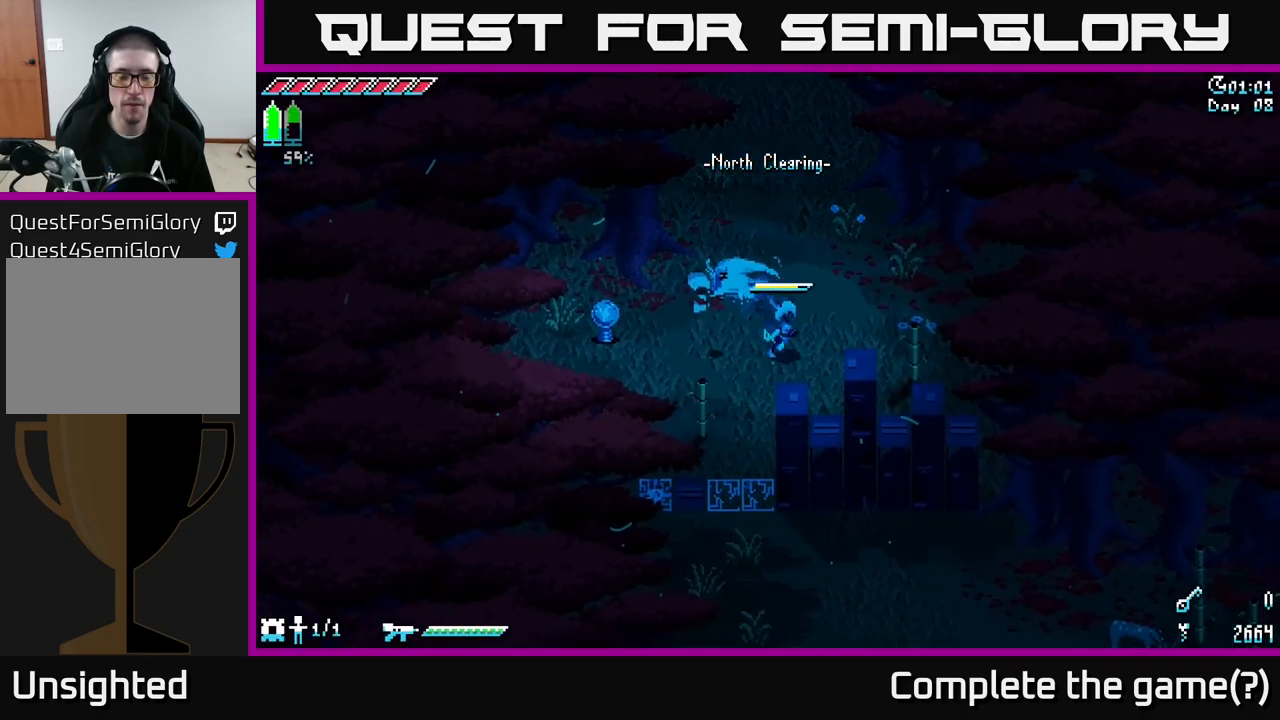
{"buttons": ["X"], "left_stick": "down", "right_stick": "center", "events": [[217, "left_stick", "down"]]}
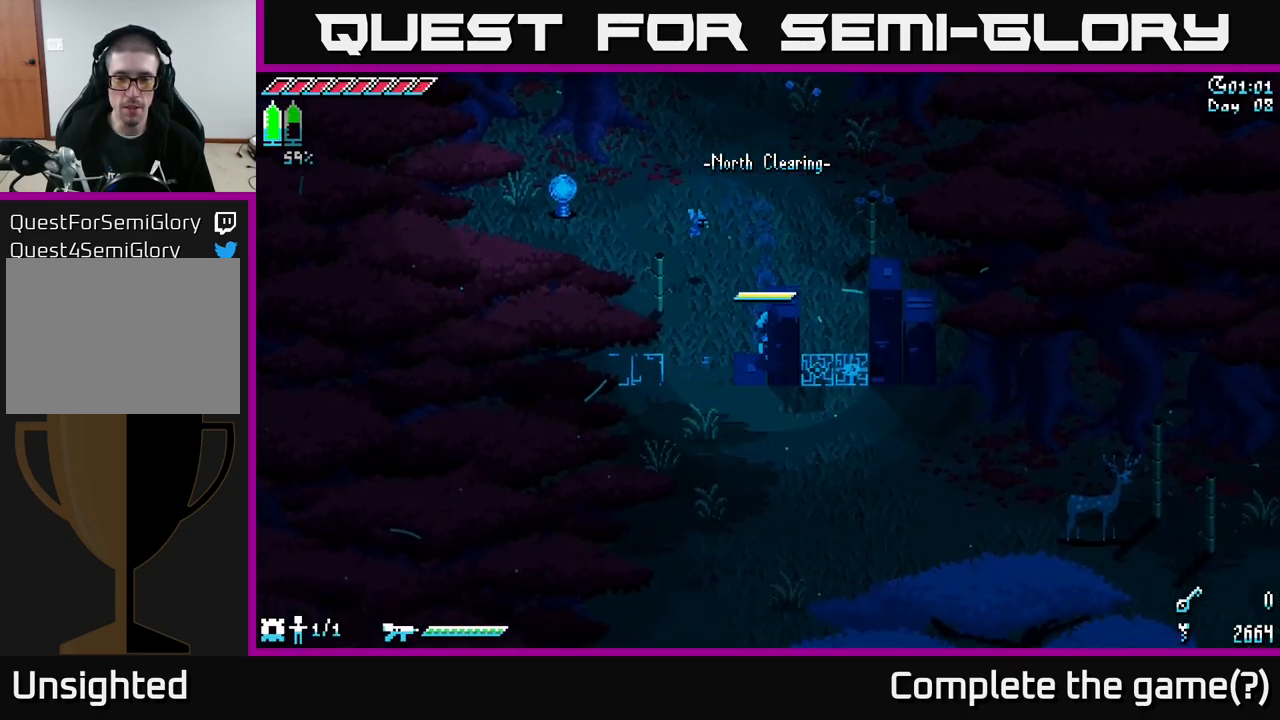
{"buttons": [], "left_stick": "center", "right_stick": "center", "events": [[50, "X", "up"], [83, "left_stick", "center"]]}
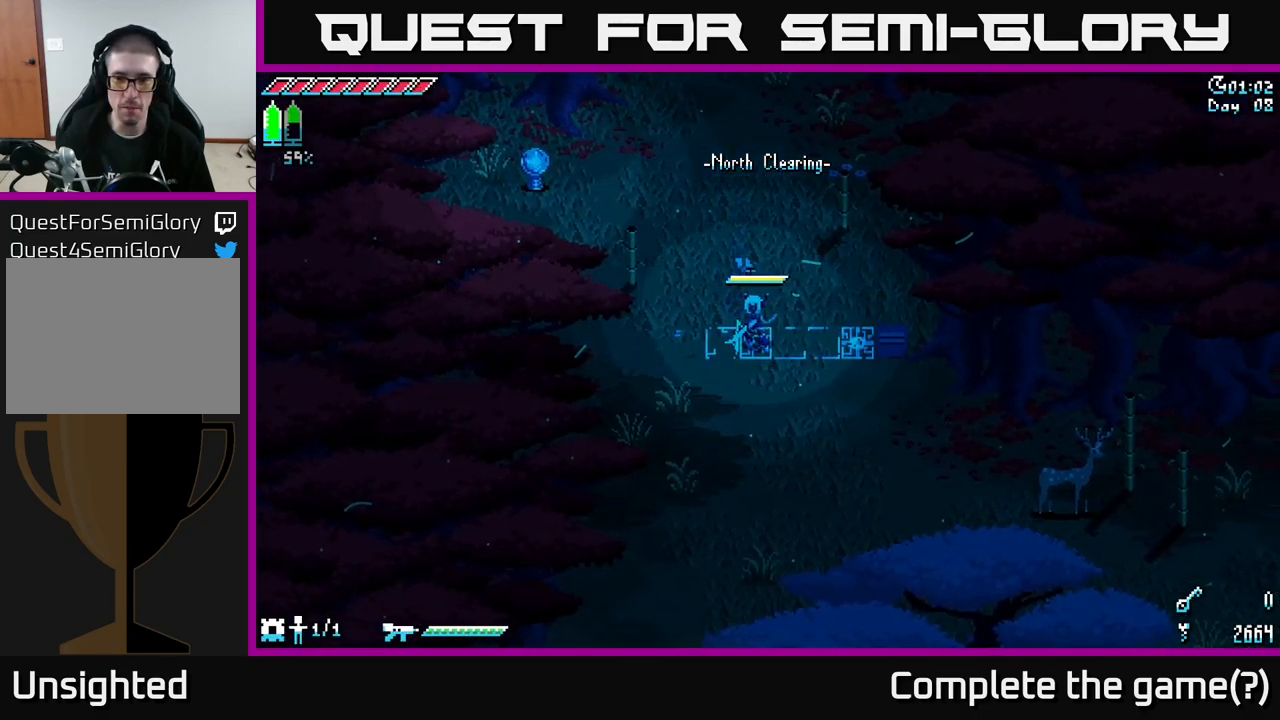
{"buttons": [], "left_stick": "center", "right_stick": "center", "events": [[250, "SELECT", "down"], [383, "SELECT", "up"]]}
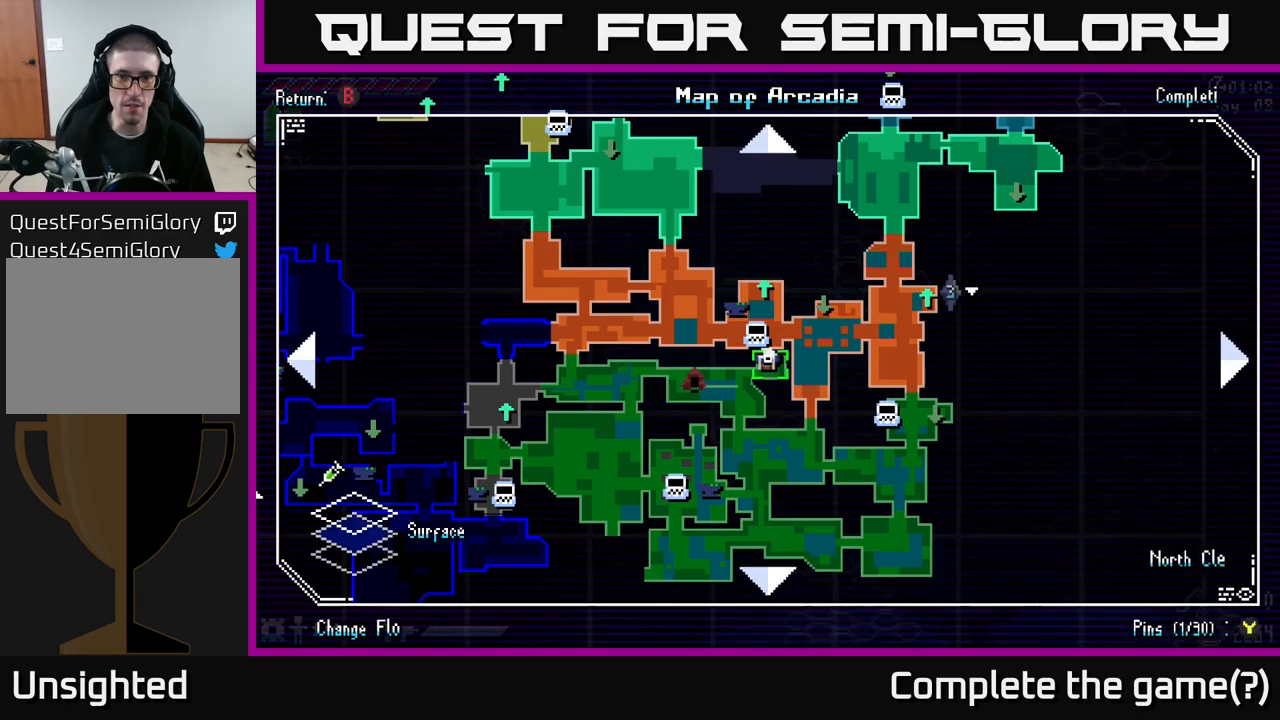
{"buttons": [], "left_stick": "center", "right_stick": "center", "events": []}
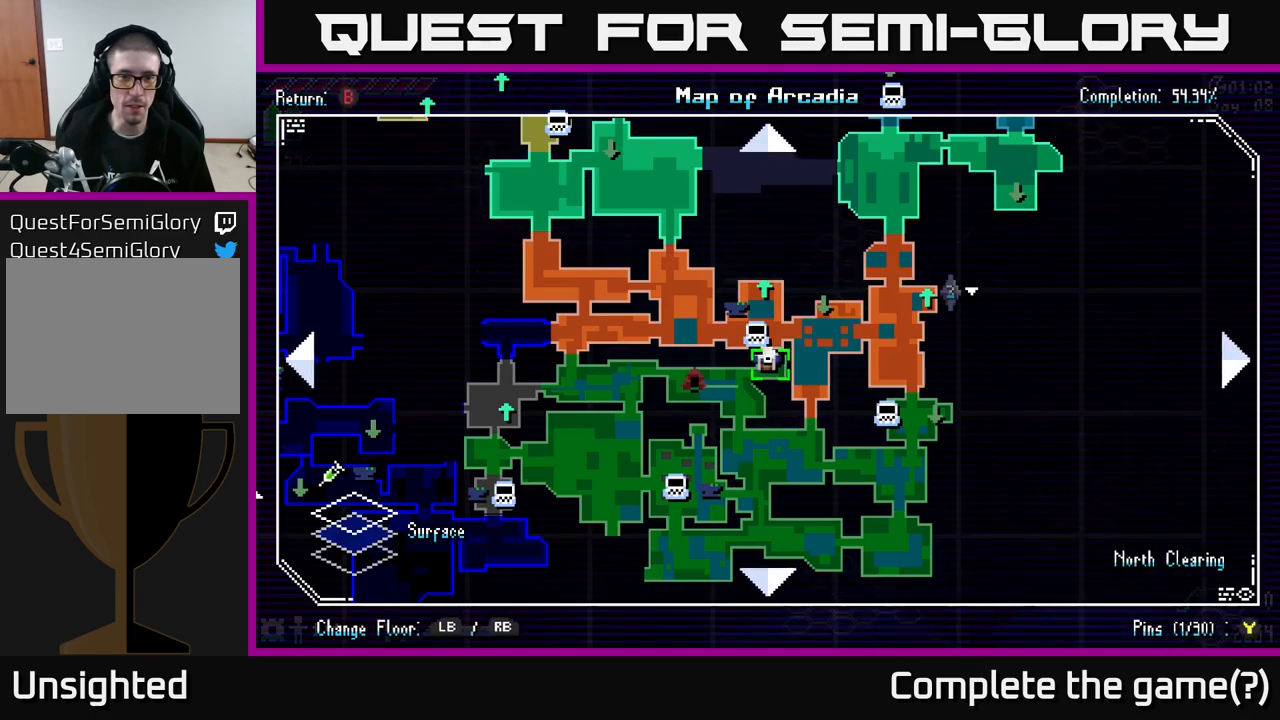
{"buttons": [], "left_stick": "center", "right_stick": "center", "events": [[417, "SELECT", "down"], [500, "SELECT", "up"]]}
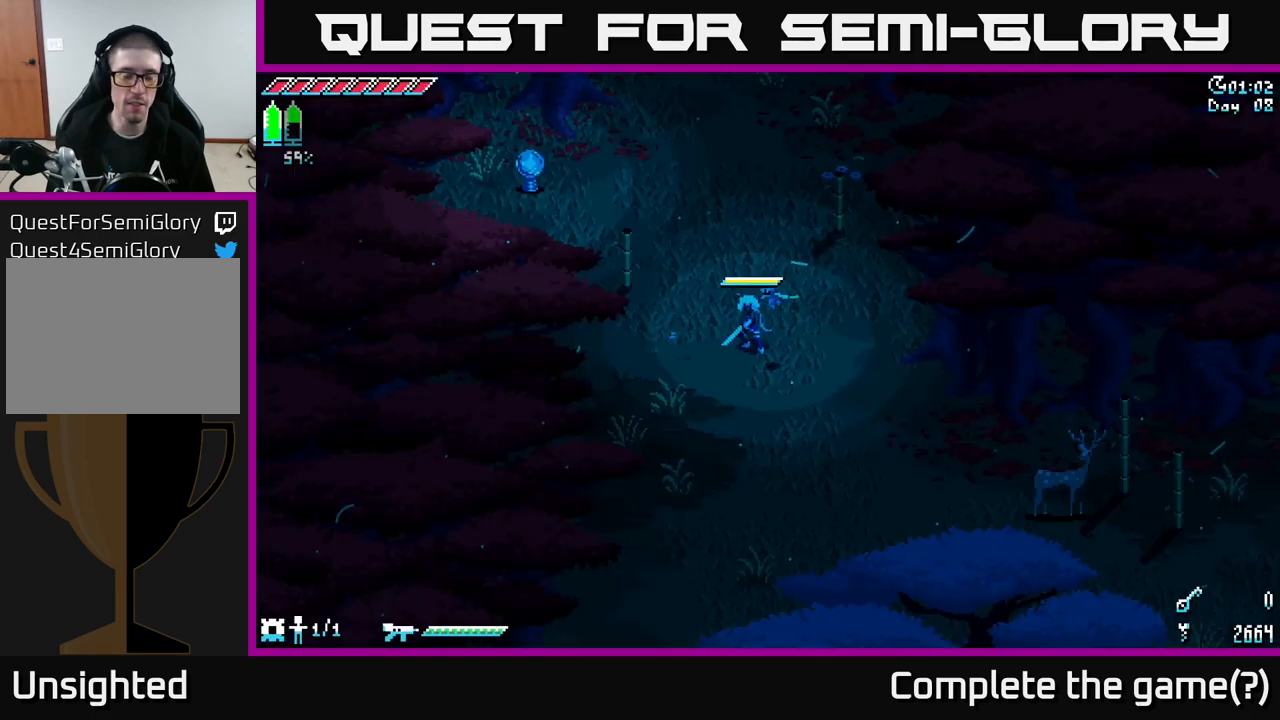
{"buttons": [], "left_stick": "down", "right_stick": "center", "events": [[167, "right_stick", "down"], [217, "left_stick", "down"], [367, "right_stick", "center"]]}
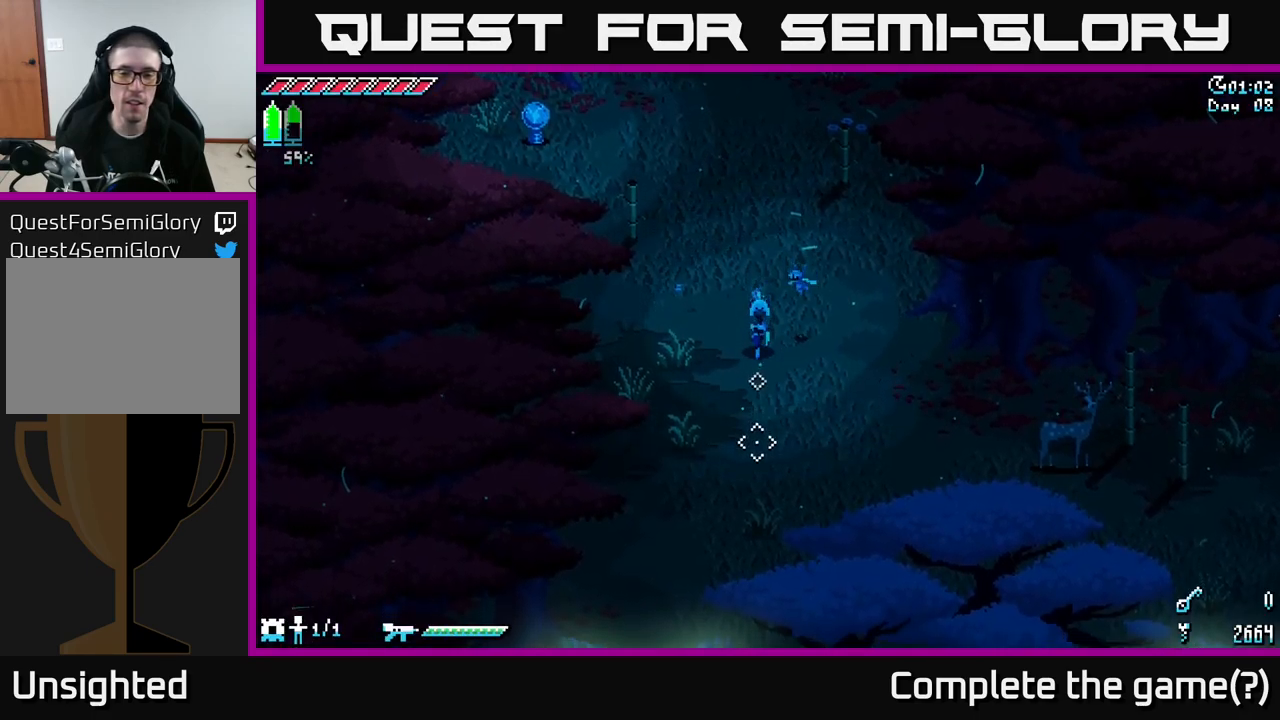
{"buttons": ["X"], "left_stick": "center", "right_stick": "center", "events": [[84, "X", "down"], [384, "left_stick", "center"]]}
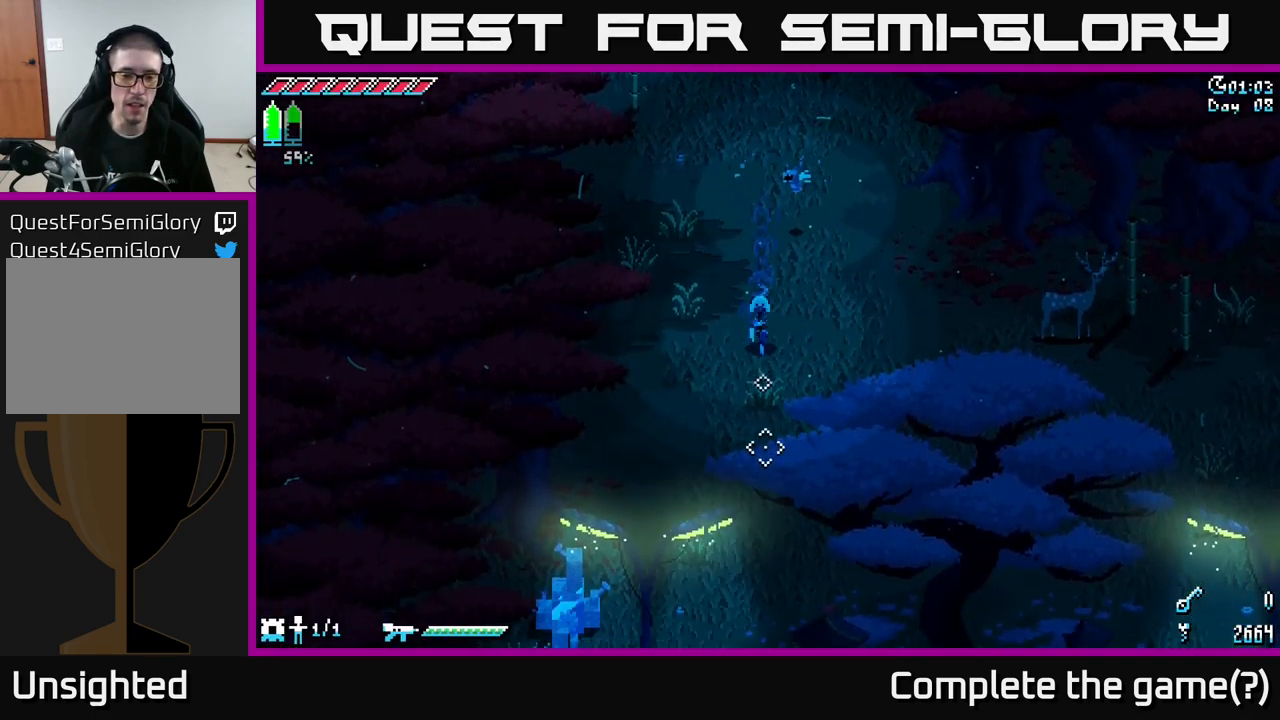
{"buttons": ["X"], "left_stick": "down-right", "right_stick": "center", "events": [[17, "X", "up"], [267, "left_stick", "down-right"], [384, "X", "down"]]}
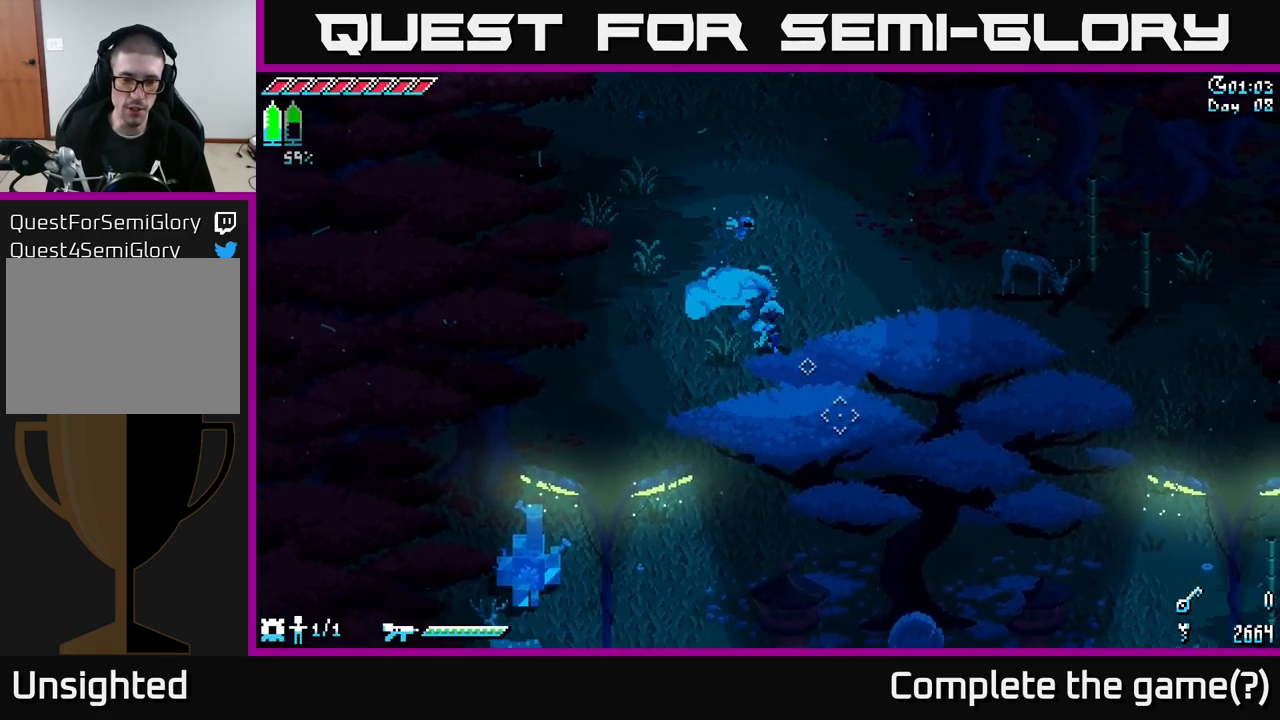
{"buttons": ["A", "X"], "left_stick": "down-left", "right_stick": "center", "events": [[84, "left_stick", "down-left"], [484, "A", "down"]]}